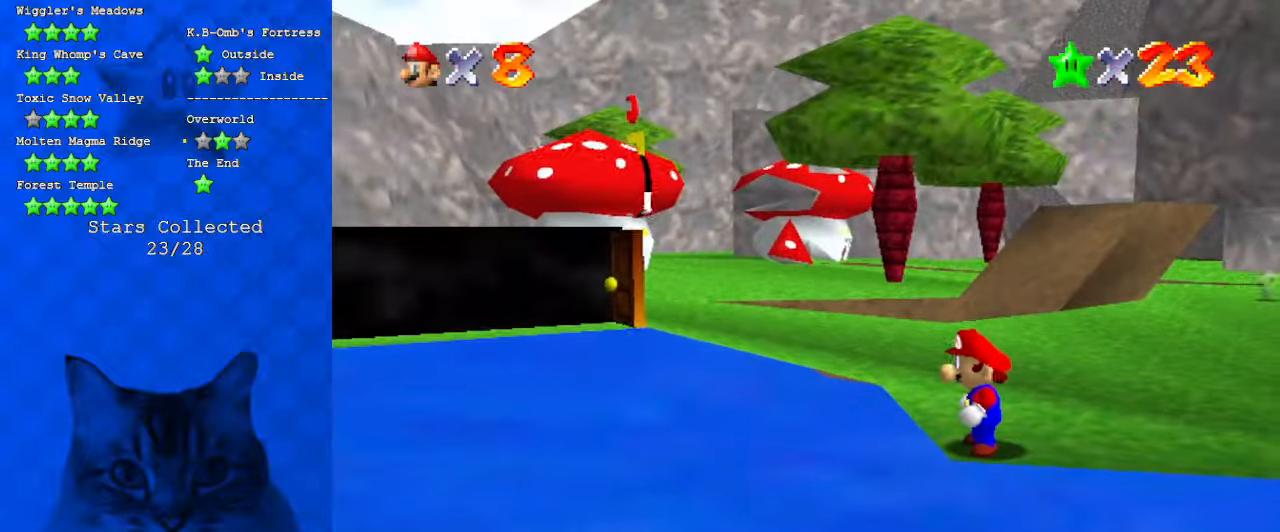
Gameplay with keyboard; each line is a JSON object with the keys held at the frame after it. "events" lists presses ("down") and releases ("up") of "a", "c", "ctrl", "d", "down", "left", "return", "right", "s", "shift", "up", "w", "x" and "y" between this image and that frame as [ms after this image, input, new state], when the widget could be followed in between. No other keys are recorded. Mouse input is not recorded.
{"keys": ["right", "up"], "events": [[366, "up", "down"], [466, "right", "down"]]}
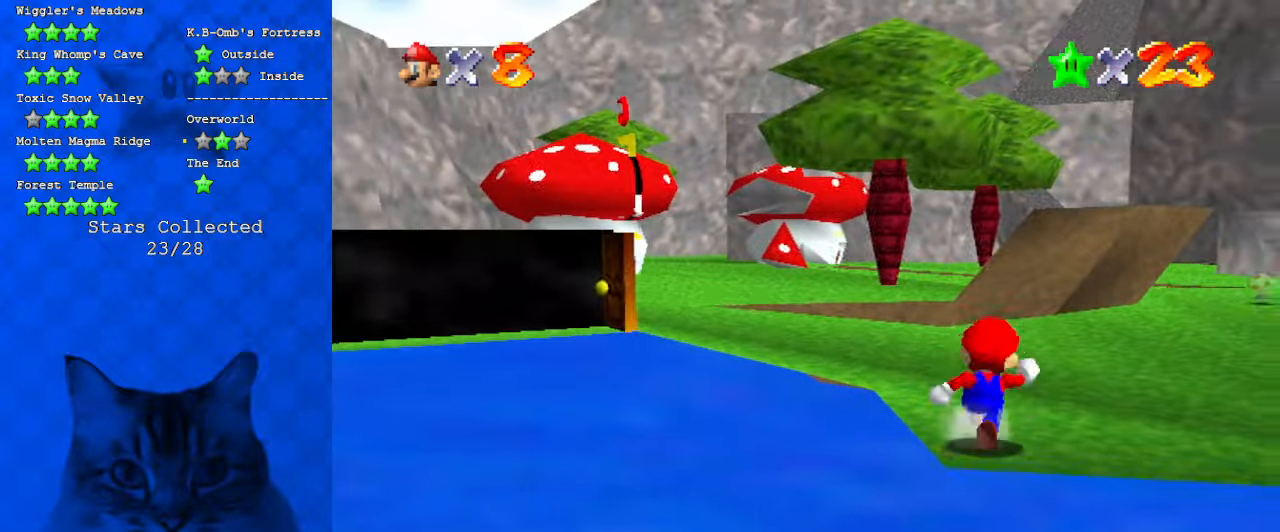
{"keys": ["right"], "events": [[33, "d", "down"], [266, "d", "up"], [266, "up", "up"]]}
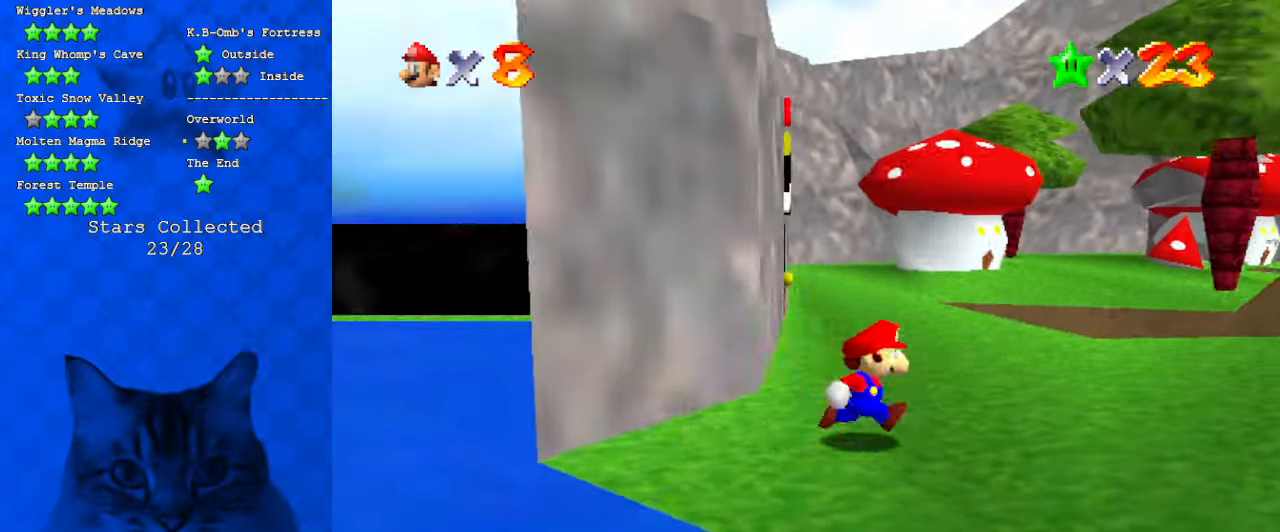
{"keys": ["shift", "up"], "events": [[33, "up", "down"], [166, "right", "up"], [466, "shift", "down"]]}
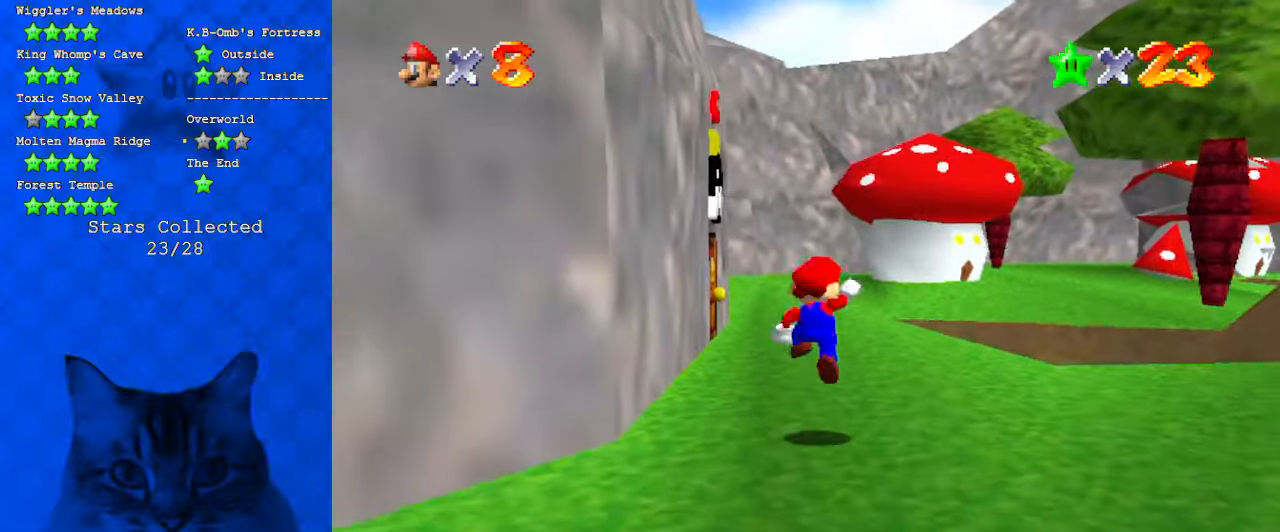
{"keys": ["ctrl", "right", "up"], "events": [[100, "shift", "up"], [133, "d", "down"], [233, "right", "down"], [300, "d", "up"], [366, "ctrl", "down"]]}
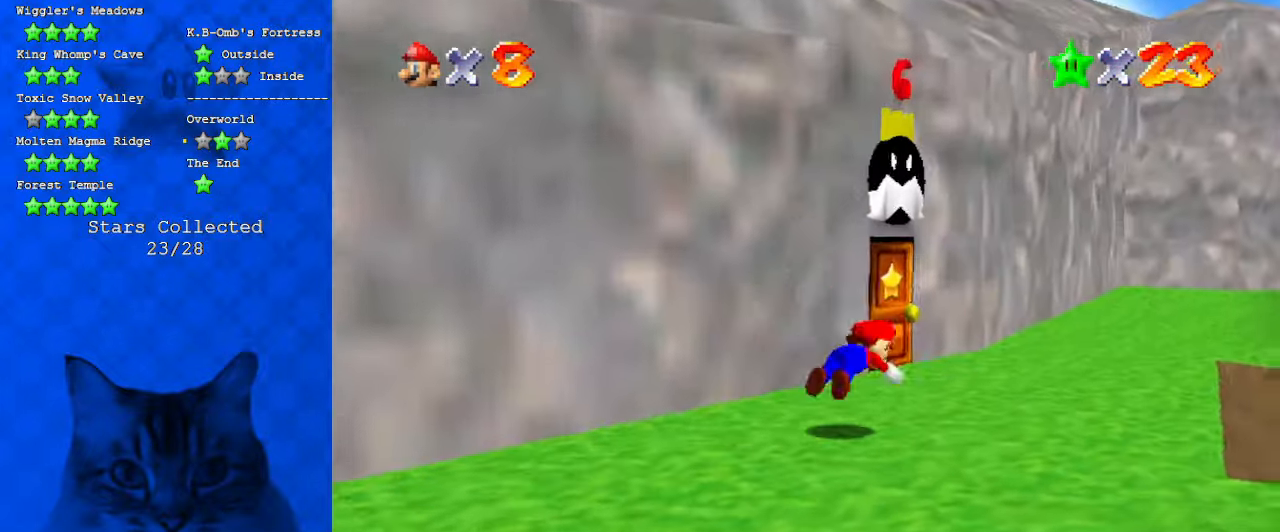
{"keys": ["up"], "events": [[33, "ctrl", "up"], [66, "shift", "down"], [100, "ctrl", "down"], [266, "ctrl", "up"], [266, "shift", "up"], [333, "a", "down"], [400, "right", "up"], [500, "a", "up"]]}
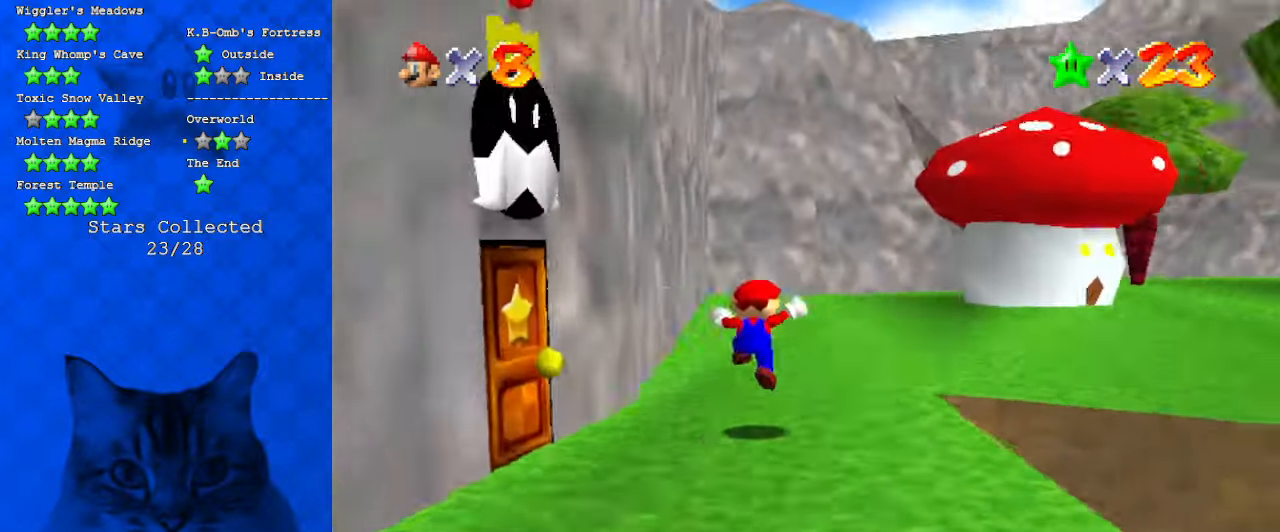
{"keys": ["left", "up"], "events": [[166, "ctrl", "down"], [300, "ctrl", "up"], [366, "a", "down"], [466, "a", "up"], [466, "left", "down"]]}
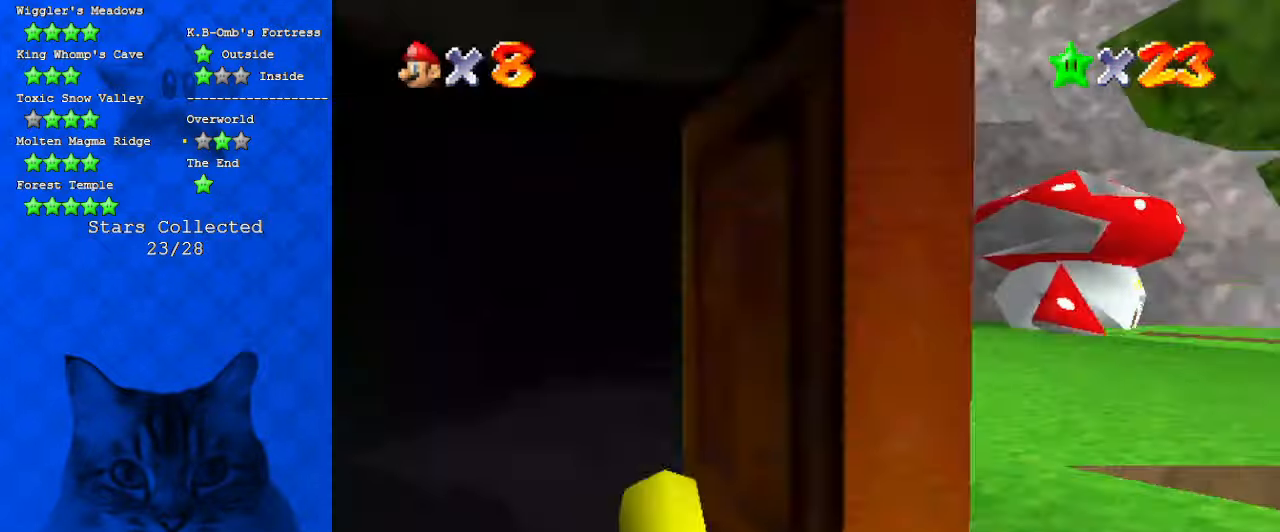
{"keys": ["shift", "up"], "events": [[33, "shift", "down"], [333, "left", "up"]]}
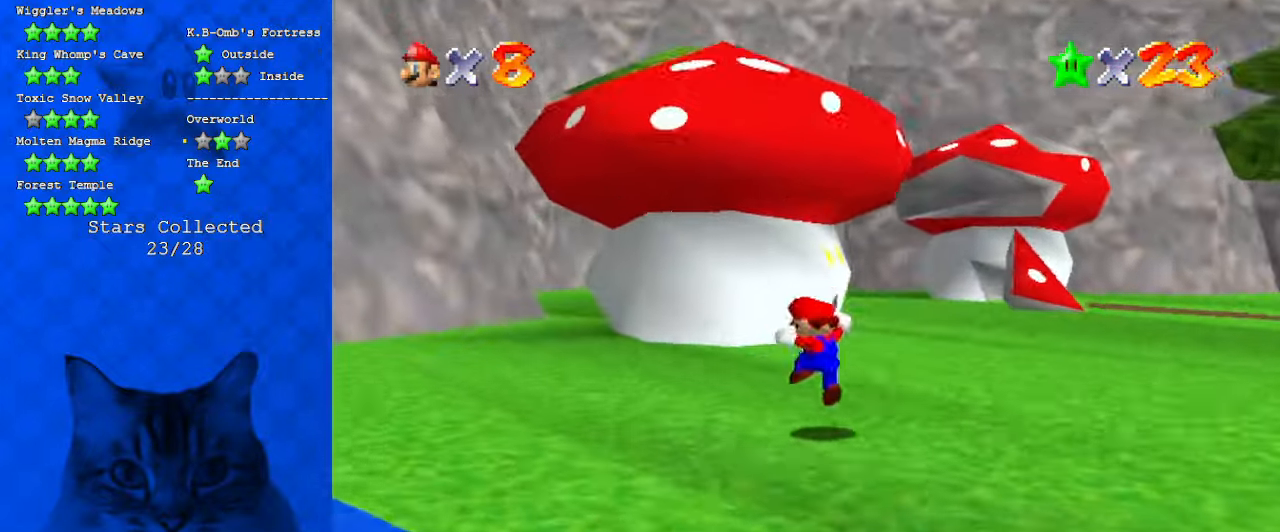
{"keys": ["right", "up"], "events": [[133, "ctrl", "down"], [200, "a", "down"], [300, "ctrl", "up"], [333, "right", "down"], [333, "shift", "up"], [366, "a", "up"]]}
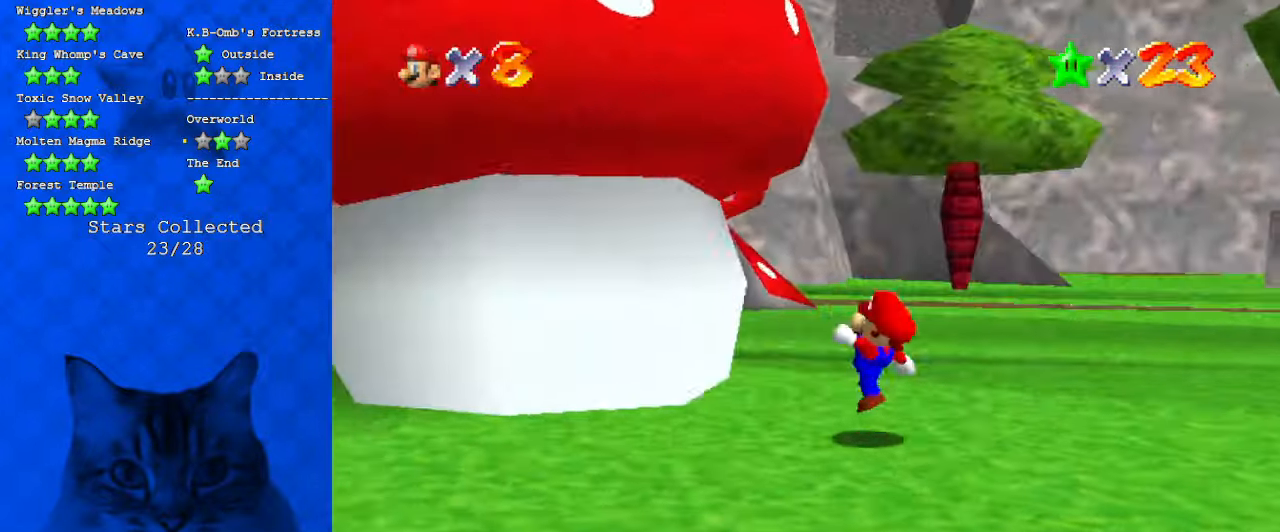
{"keys": ["left", "shift"], "events": [[33, "shift", "down"], [100, "up", "up"], [500, "left", "down"], [500, "right", "up"]]}
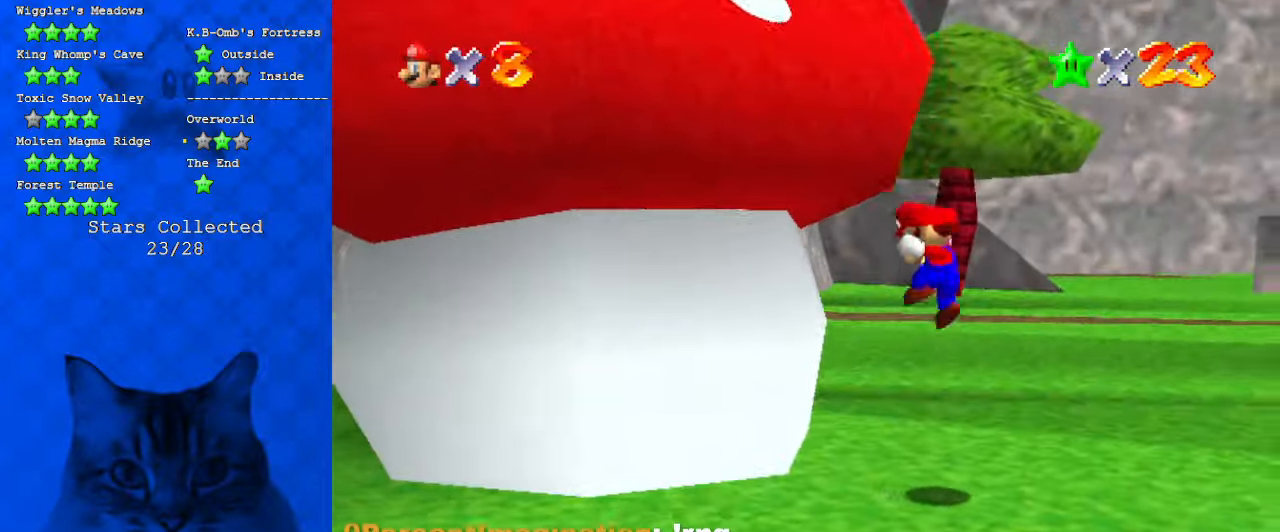
{"keys": ["right", "up"], "events": [[33, "up", "down"], [100, "ctrl", "down"], [166, "ctrl", "up"], [166, "left", "up"], [166, "up", "up"], [233, "shift", "up"], [333, "up", "down"], [400, "right", "down"]]}
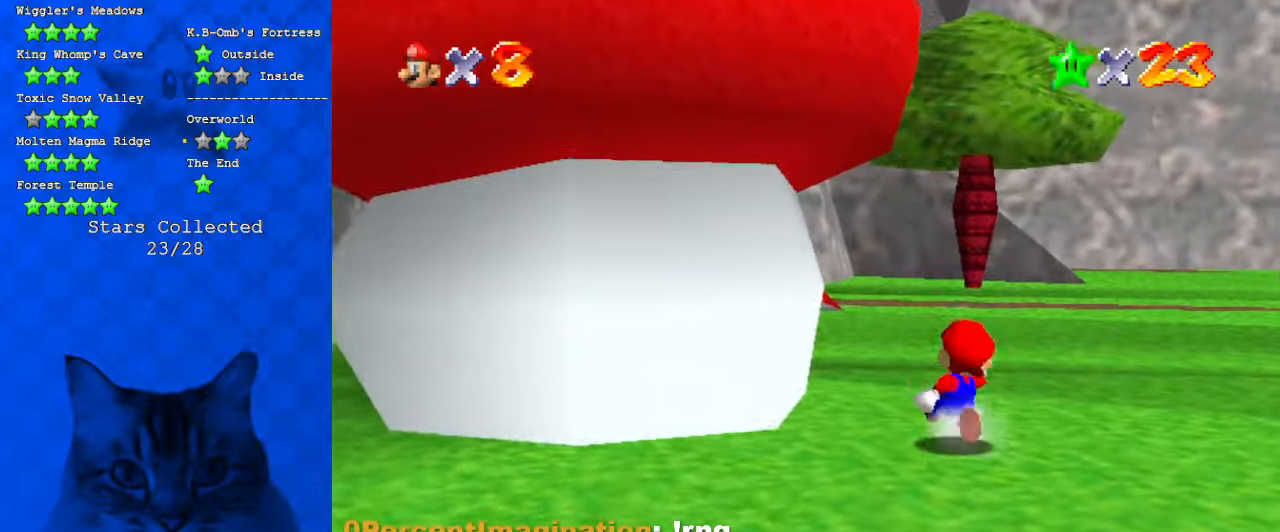
{"keys": ["left", "shift", "up"], "events": [[66, "up", "up"], [366, "left", "down"], [366, "right", "up"], [433, "shift", "down"], [500, "up", "down"]]}
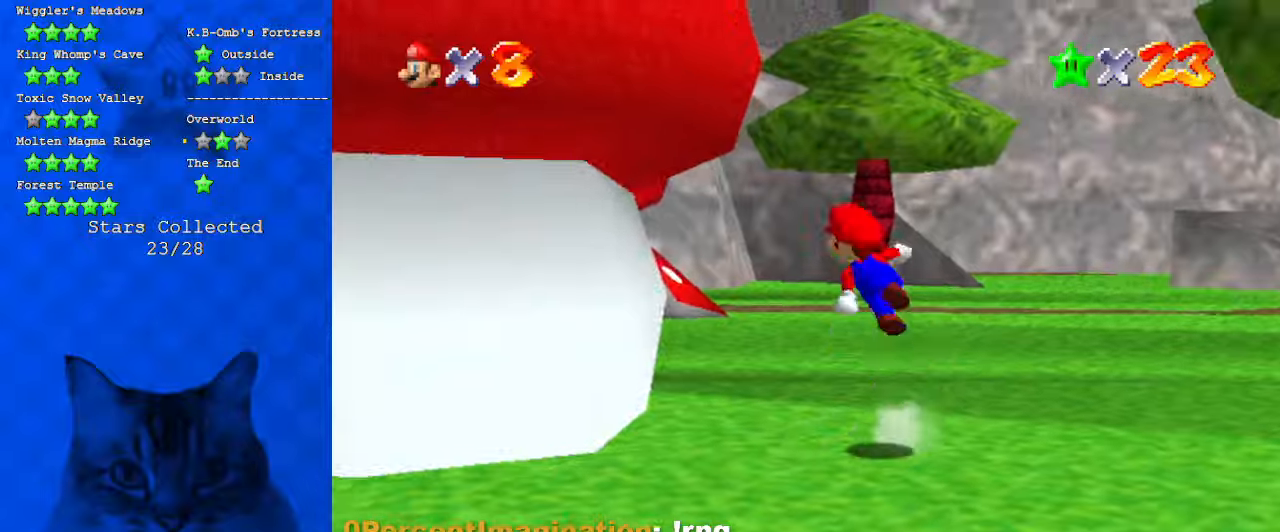
{"keys": ["shift", "up"], "events": [[66, "d", "down"], [200, "d", "up"], [333, "d", "down"], [400, "left", "up"], [466, "d", "up"]]}
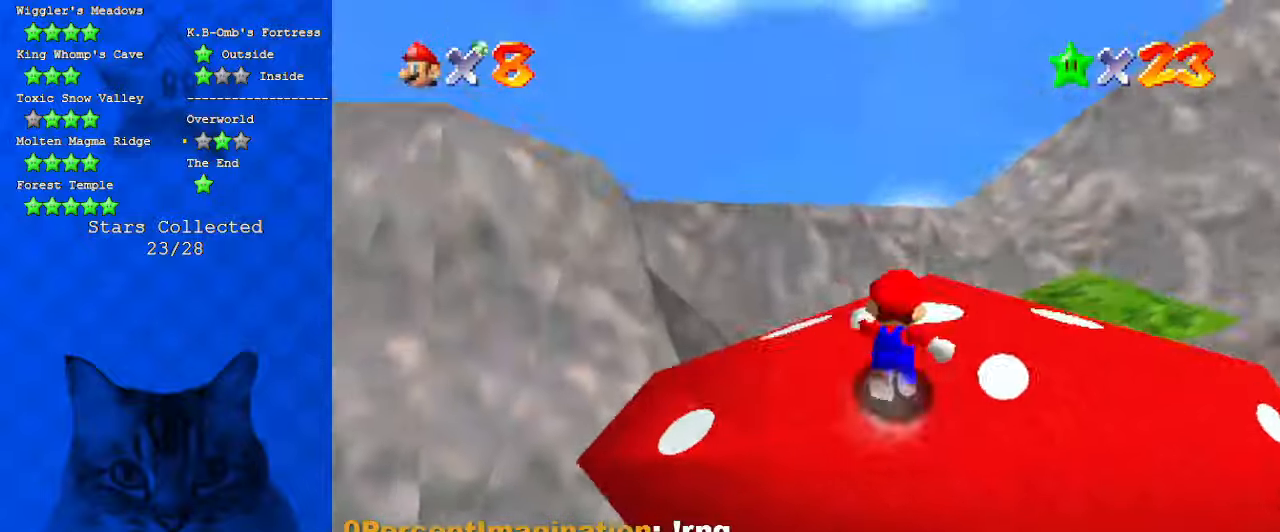
{"keys": ["ctrl", "right", "shift", "up"], "events": [[166, "right", "down"], [366, "ctrl", "down"]]}
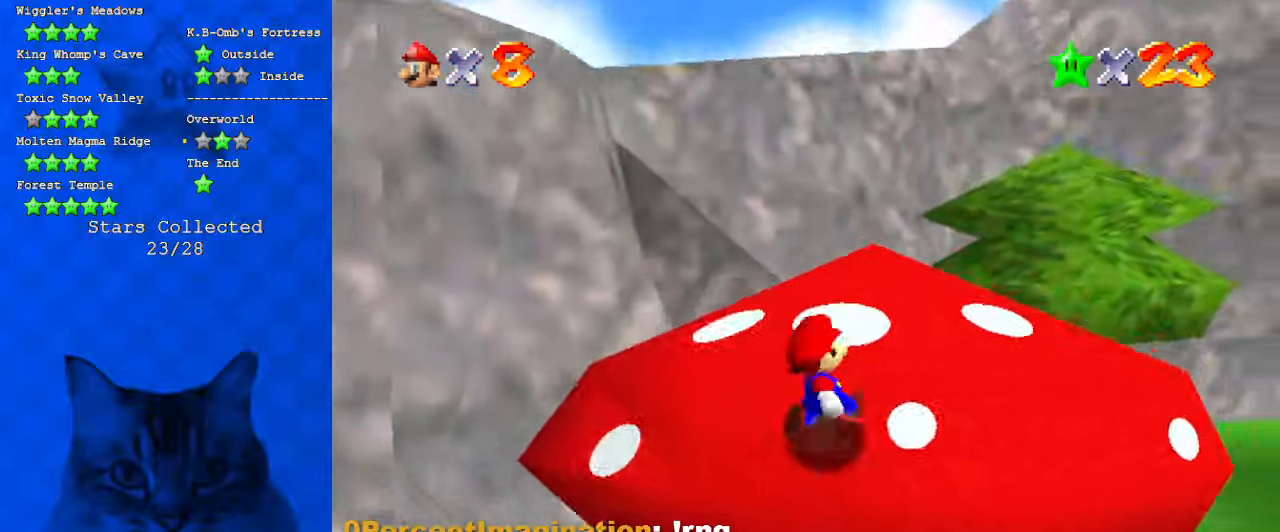
{"keys": ["right", "shift", "up"], "events": [[100, "ctrl", "up"], [100, "d", "down"], [233, "d", "up"], [333, "ctrl", "down"], [500, "ctrl", "up"]]}
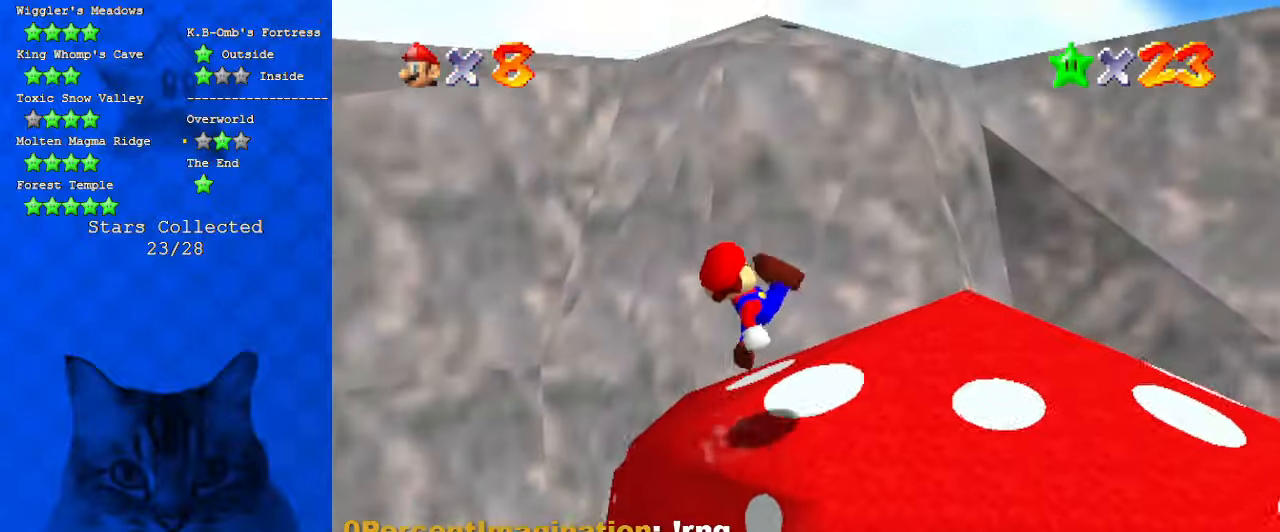
{"keys": ["down", "right"], "events": [[66, "up", "up"], [233, "s", "down"], [400, "down", "down"], [400, "s", "up"], [466, "shift", "up"]]}
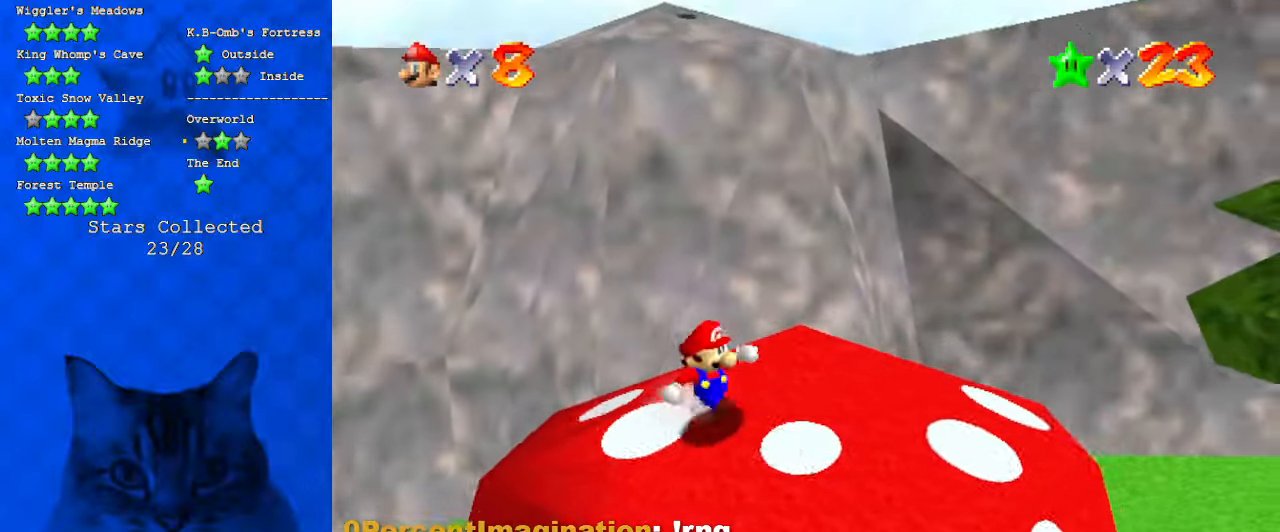
{"keys": ["shift"], "events": [[133, "down", "up"], [166, "left", "down"], [166, "right", "up"], [200, "up", "down"], [266, "left", "up"], [266, "shift", "down"], [366, "a", "down"], [400, "up", "up"], [500, "a", "up"]]}
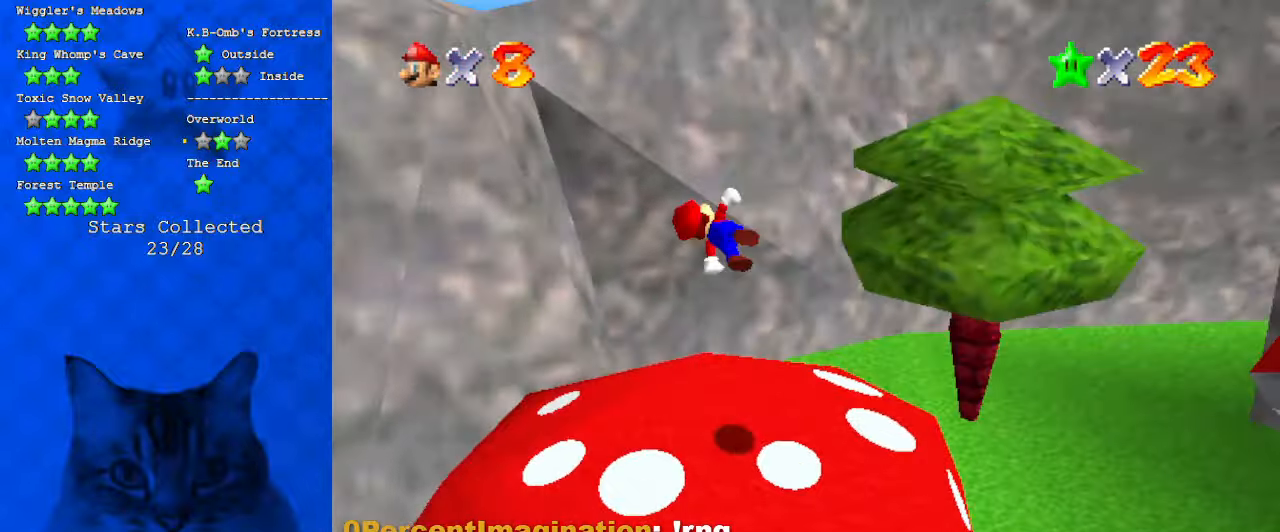
{"keys": ["left"], "events": [[100, "a", "down"], [133, "shift", "up"], [233, "left", "down"], [233, "up", "down"], [266, "a", "up"], [366, "up", "up"]]}
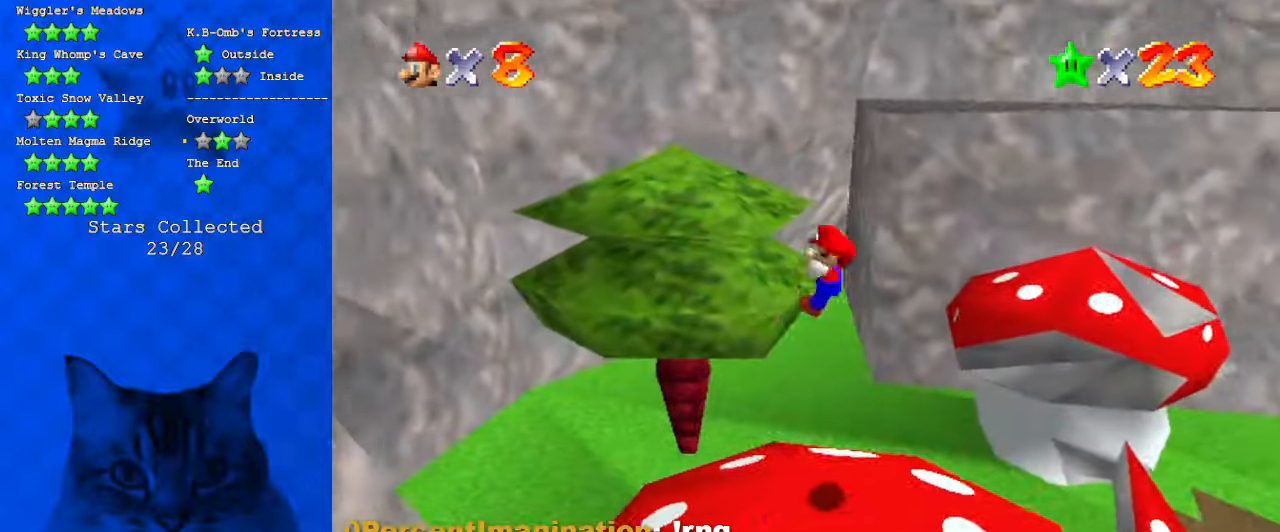
{"keys": ["ctrl", "left", "shift"], "events": [[66, "up", "down"], [200, "ctrl", "down"], [200, "up", "up"], [333, "ctrl", "up"], [333, "shift", "down"], [433, "ctrl", "down"]]}
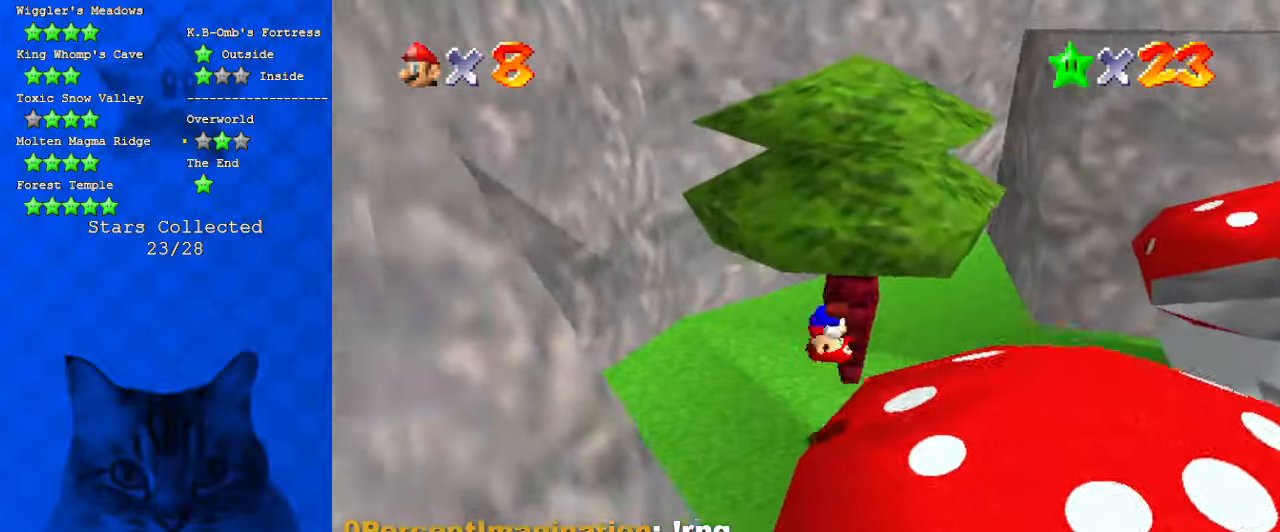
{"keys": ["d", "left", "up"], "events": [[66, "ctrl", "up"], [66, "shift", "up"], [166, "d", "down"], [233, "d", "up"], [333, "d", "down"], [400, "up", "down"]]}
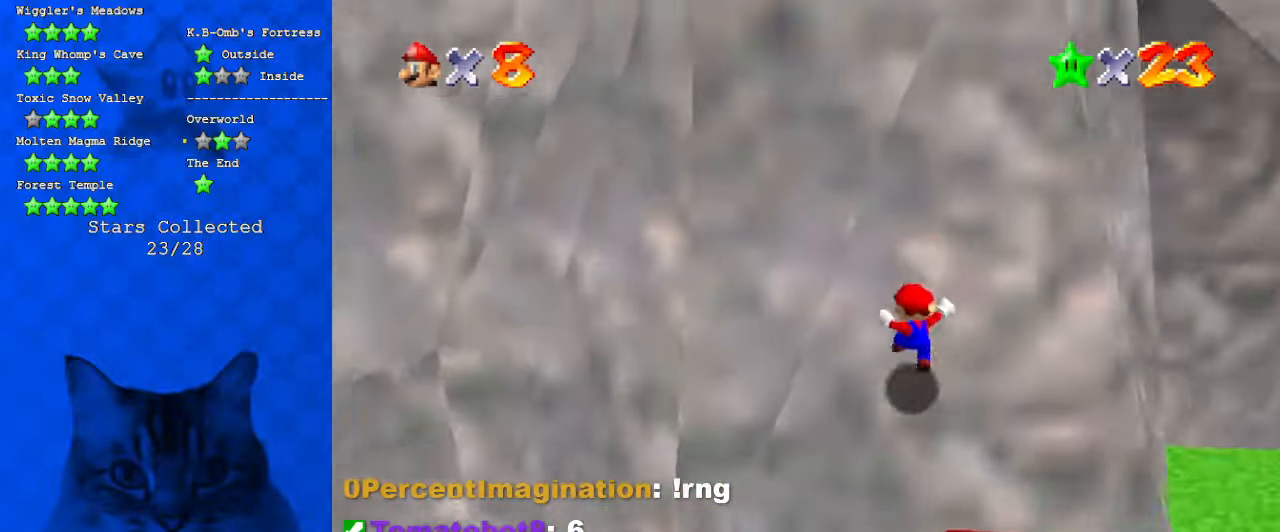
{"keys": ["up"], "events": [[33, "d", "up"], [66, "left", "up"]]}
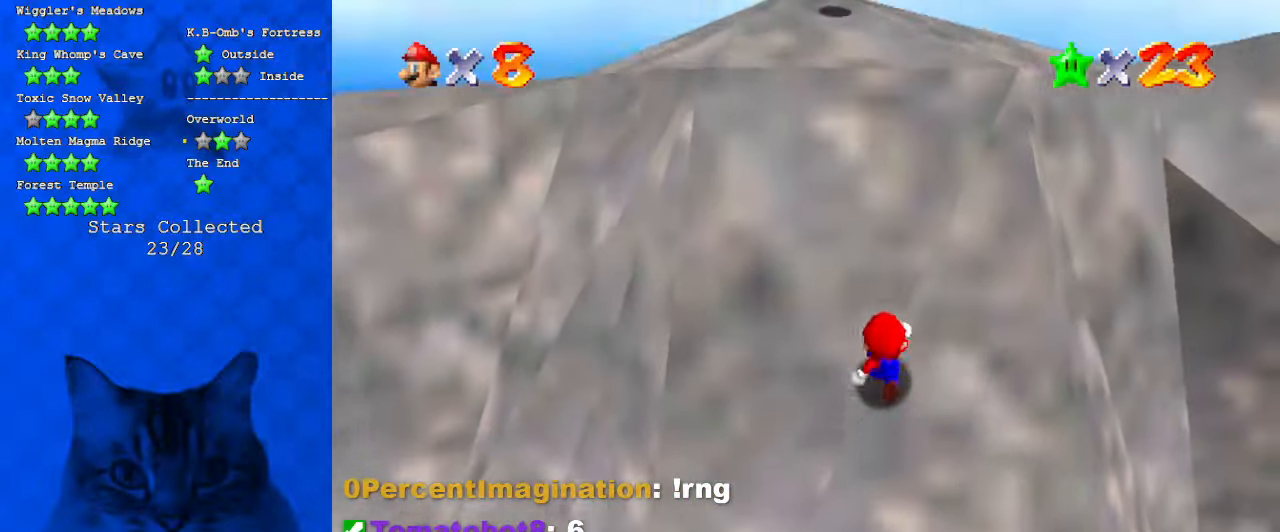
{"keys": ["up"], "events": []}
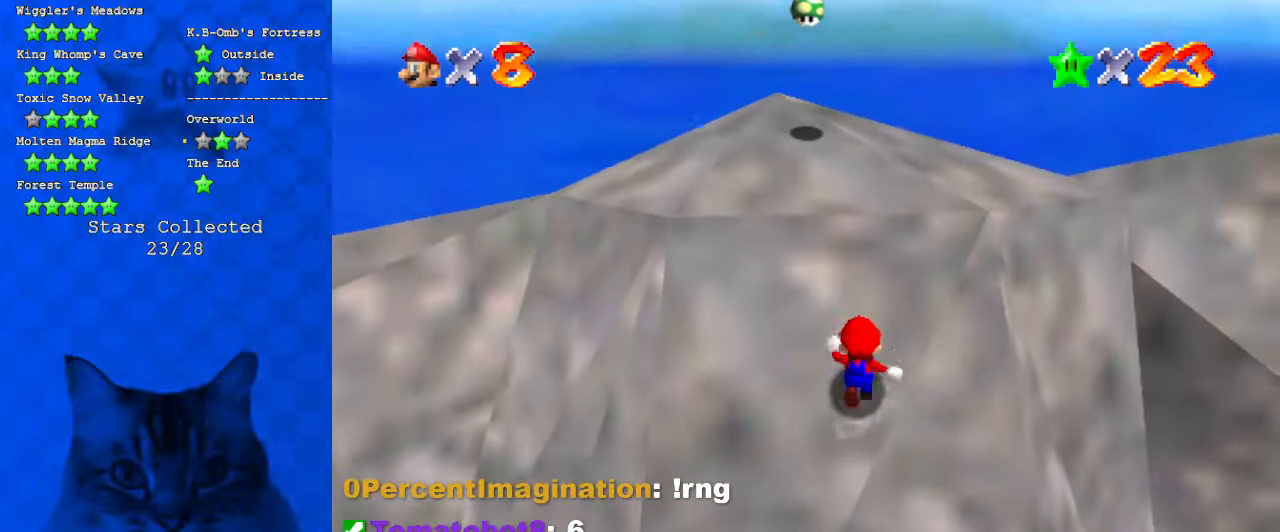
{"keys": [], "events": [[133, "up", "up"], [200, "up", "down"], [300, "up", "up"], [366, "up", "down"], [433, "up", "up"]]}
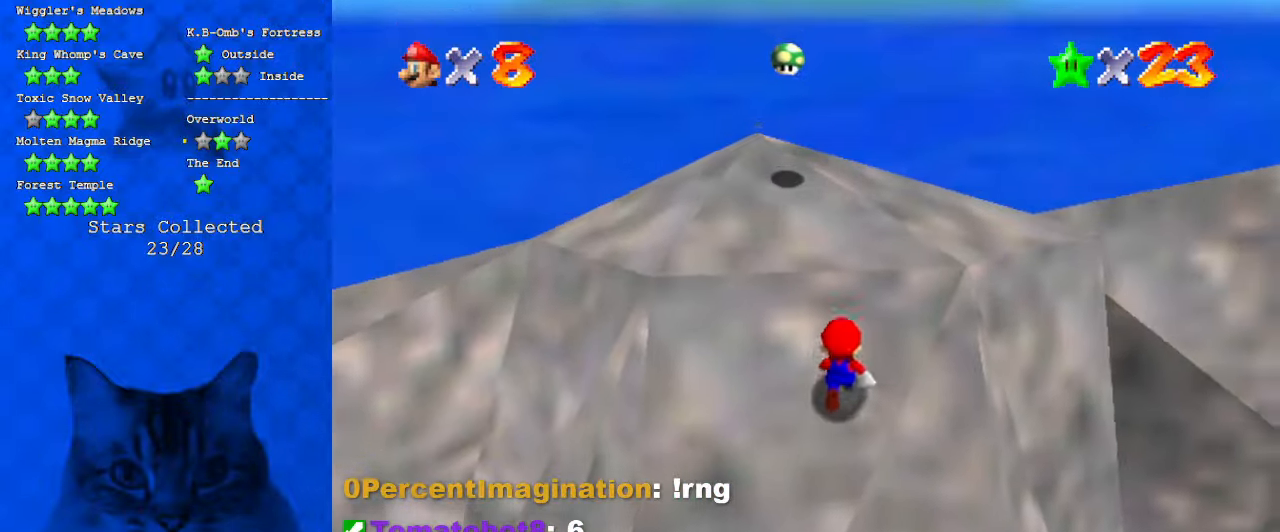
{"keys": ["up"], "events": [[33, "up", "down"], [66, "up", "up"], [166, "up", "down"], [200, "d", "down"], [266, "up", "up"], [333, "d", "up"], [333, "up", "down"], [400, "up", "up"], [500, "up", "down"]]}
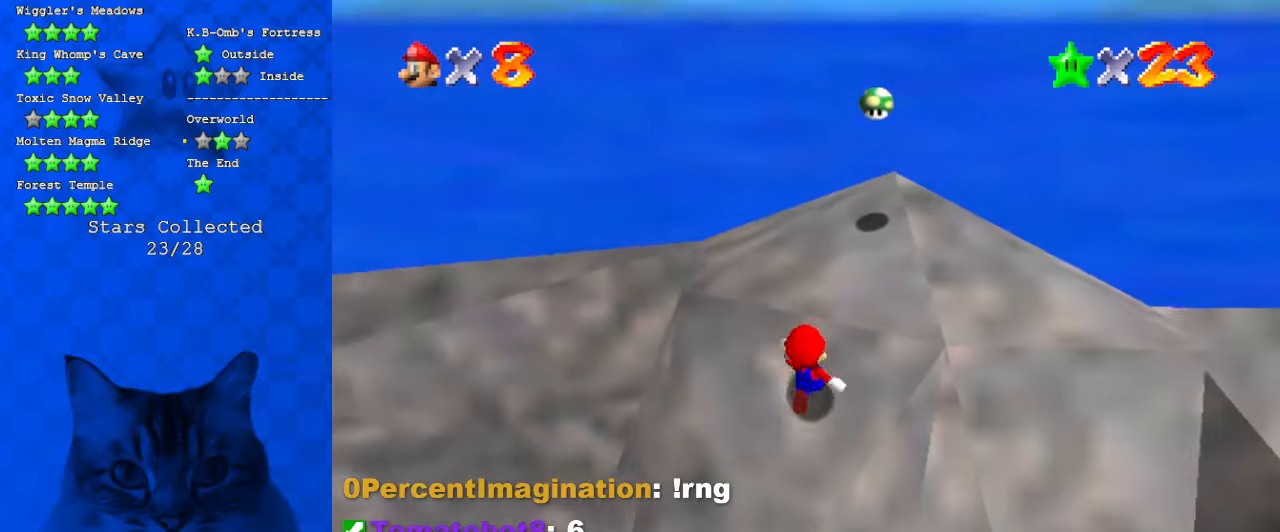
{"keys": ["up"], "events": [[66, "up", "up"], [166, "up", "down"], [233, "up", "up"], [300, "up", "down"], [400, "up", "up"], [466, "up", "down"]]}
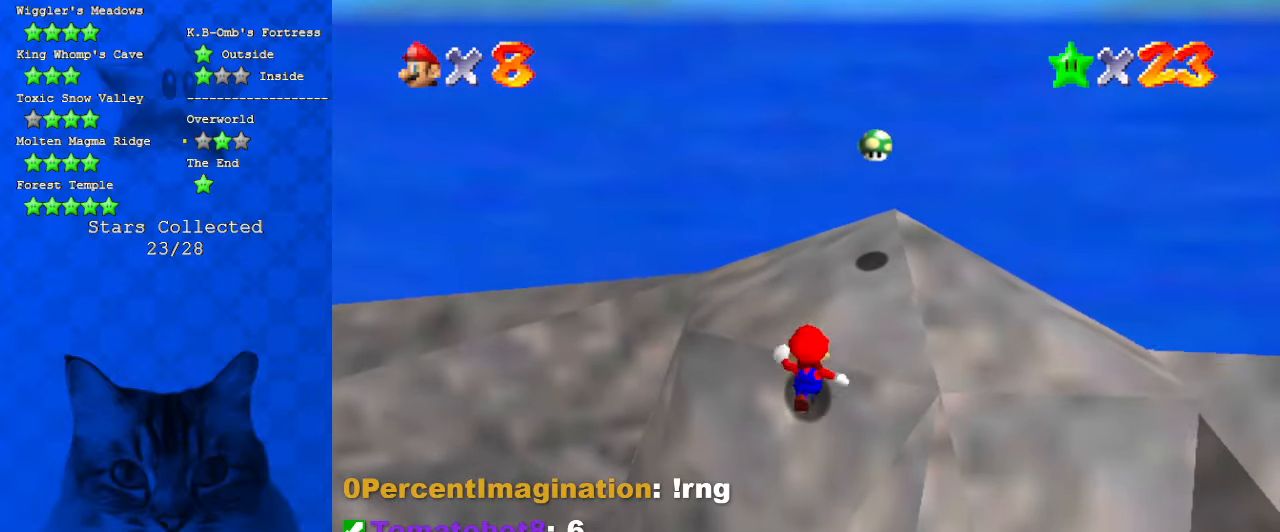
{"keys": [], "events": [[33, "up", "up"], [133, "up", "down"], [233, "up", "up"], [266, "a", "down"], [266, "up", "down"], [366, "up", "up"], [466, "a", "up"], [466, "up", "down"], [500, "up", "up"]]}
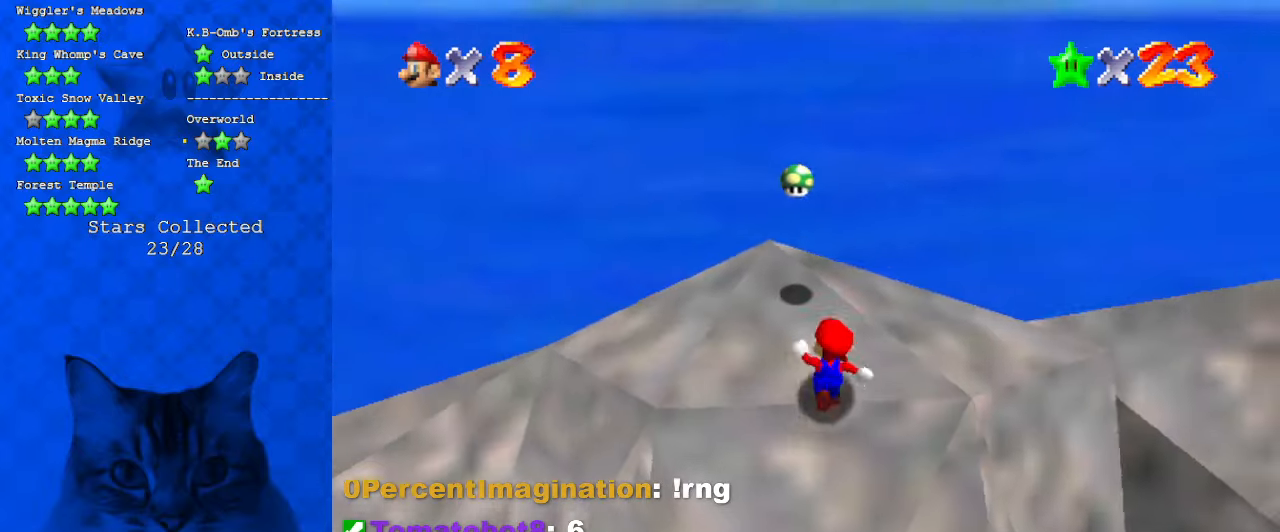
{"keys": ["left"], "events": [[66, "a", "down"], [100, "up", "down"], [200, "a", "up"], [200, "up", "up"], [233, "a", "down"], [300, "left", "down"], [300, "up", "down"], [333, "up", "up"], [400, "a", "up"]]}
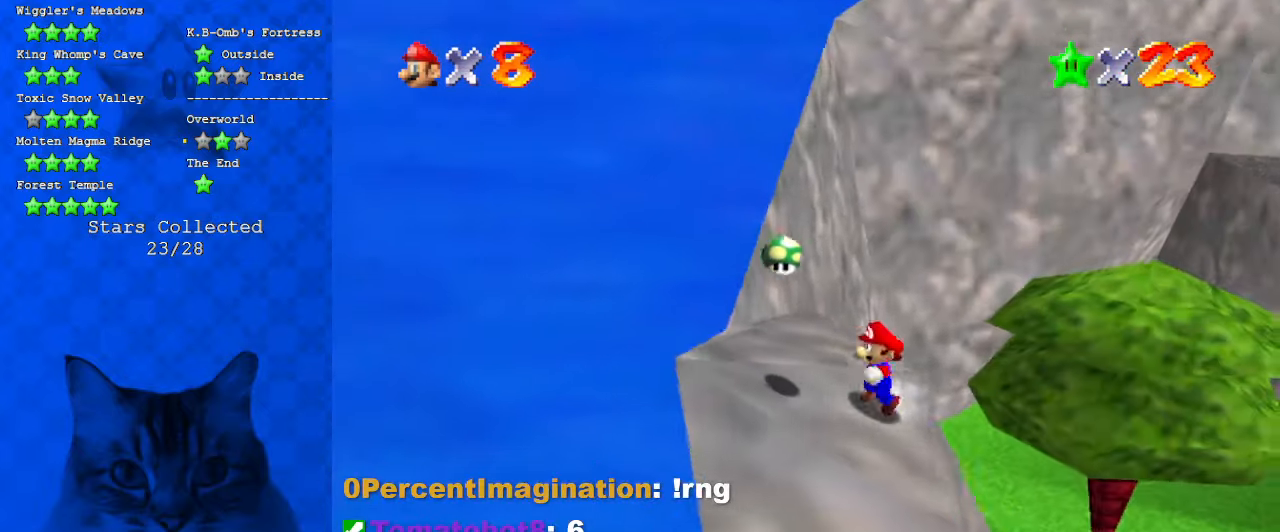
{"keys": ["down"], "events": [[66, "shift", "down"], [166, "a", "down"], [200, "down", "down"], [266, "shift", "up"], [300, "a", "up"], [300, "left", "up"]]}
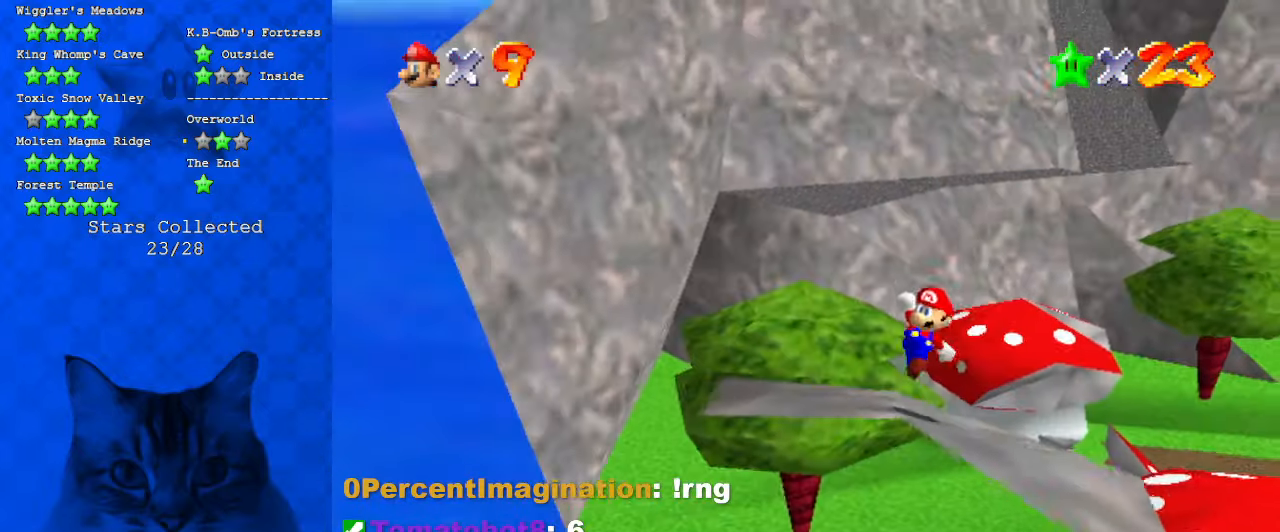
{"keys": ["a", "down", "left", "w"], "events": [[133, "down", "up"], [233, "down", "down"], [400, "w", "down"], [466, "a", "down"], [500, "left", "down"]]}